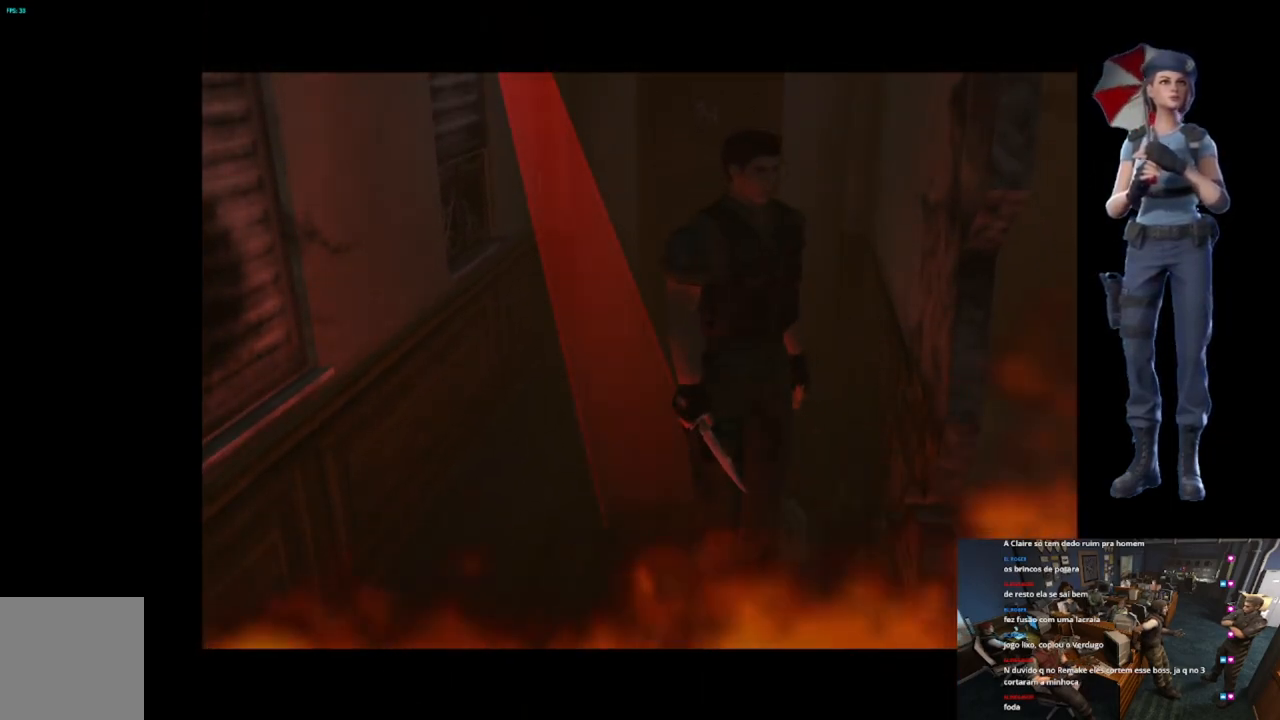
Gameplay with a controller (Xbox layout); each line is a JSON object with the inputs held at the frame after it. "button_events" lists button changes between this image and that frame as [ms after this image, input, new state], when the widget could be followed in between (sticks are given only as held states).
{"buttons": ["X"], "left_stick": "up-left", "right_stick": "center", "button_events": []}
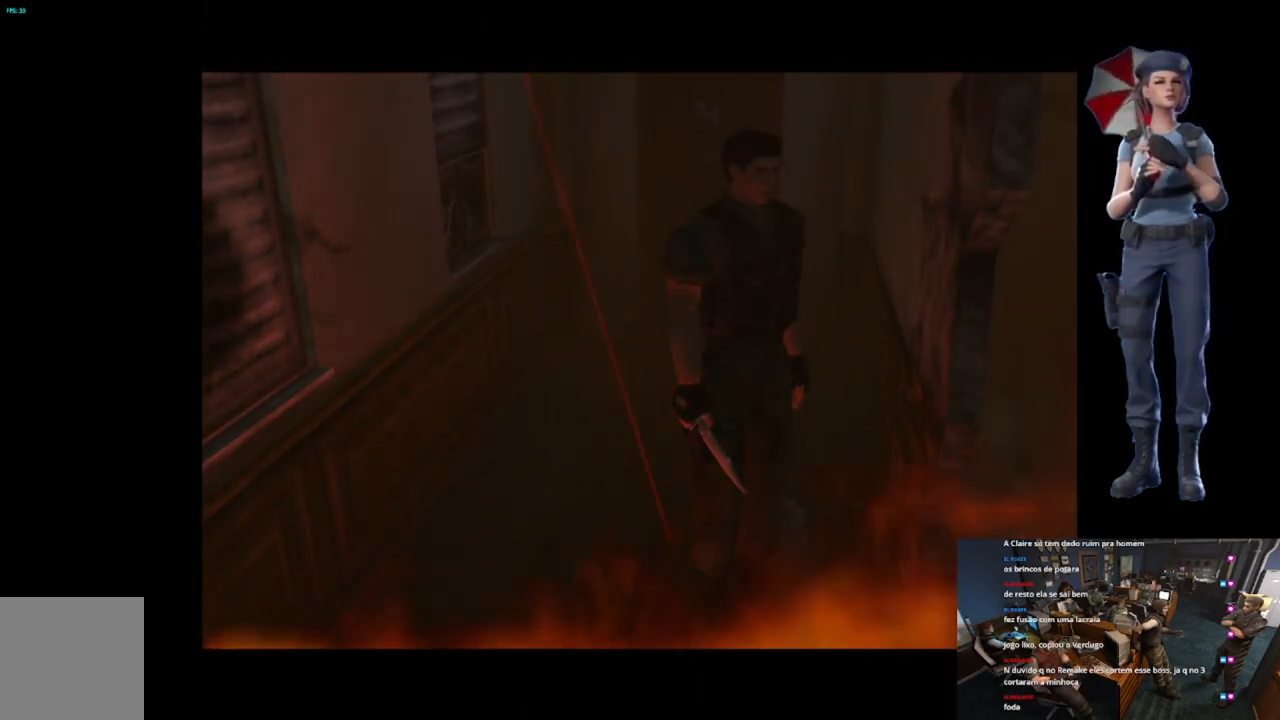
{"buttons": ["X"], "left_stick": "up-left", "right_stick": "center", "button_events": []}
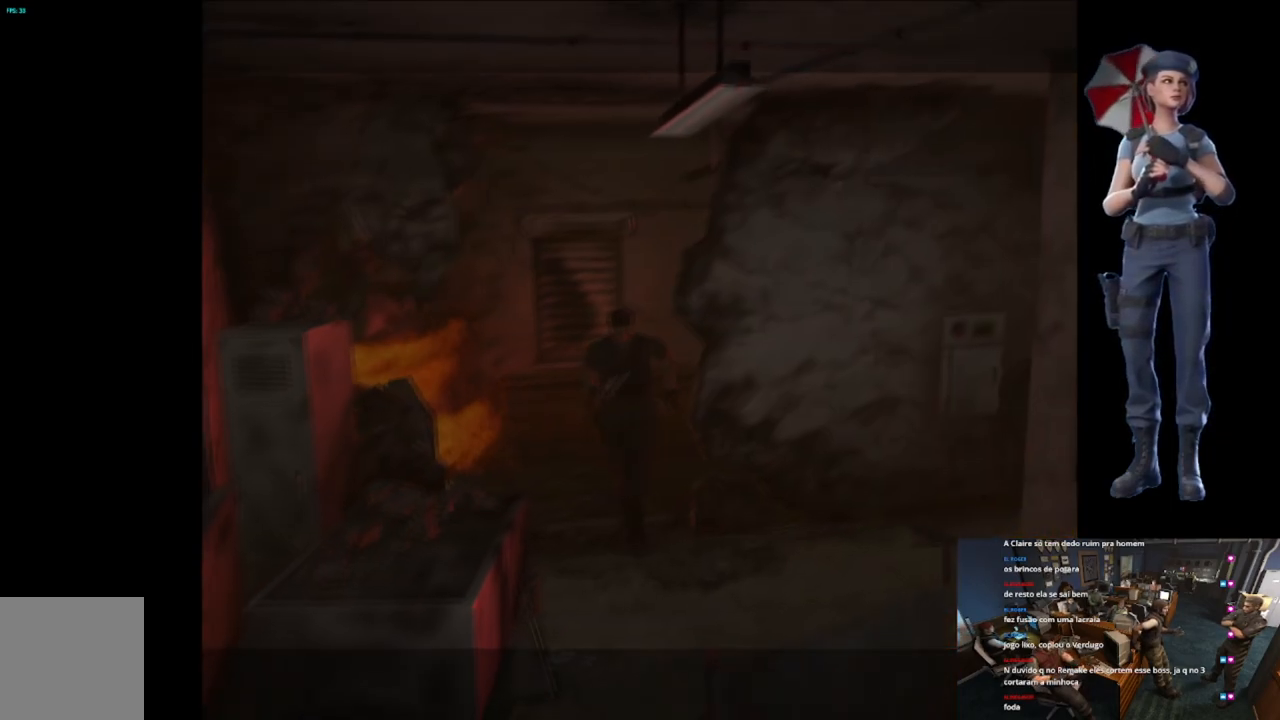
{"buttons": ["X"], "left_stick": "up-left", "right_stick": "center", "button_events": []}
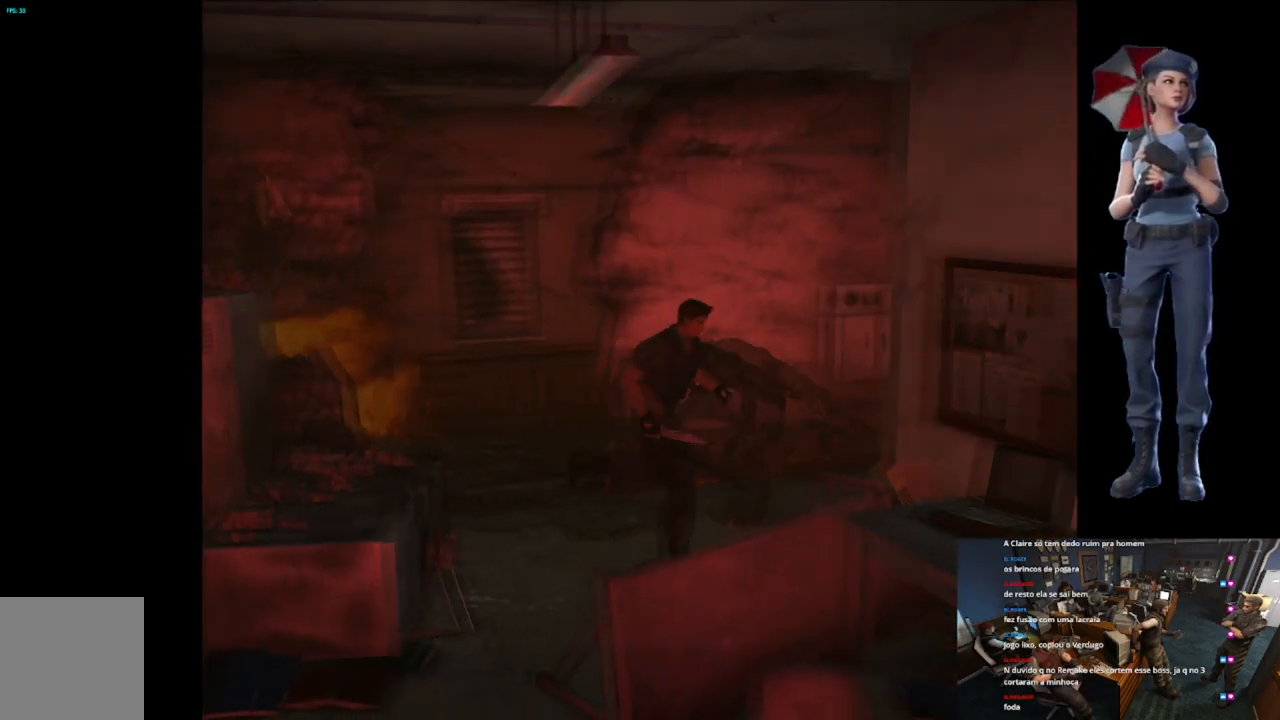
{"buttons": ["X"], "left_stick": "up-left", "right_stick": "center", "button_events": []}
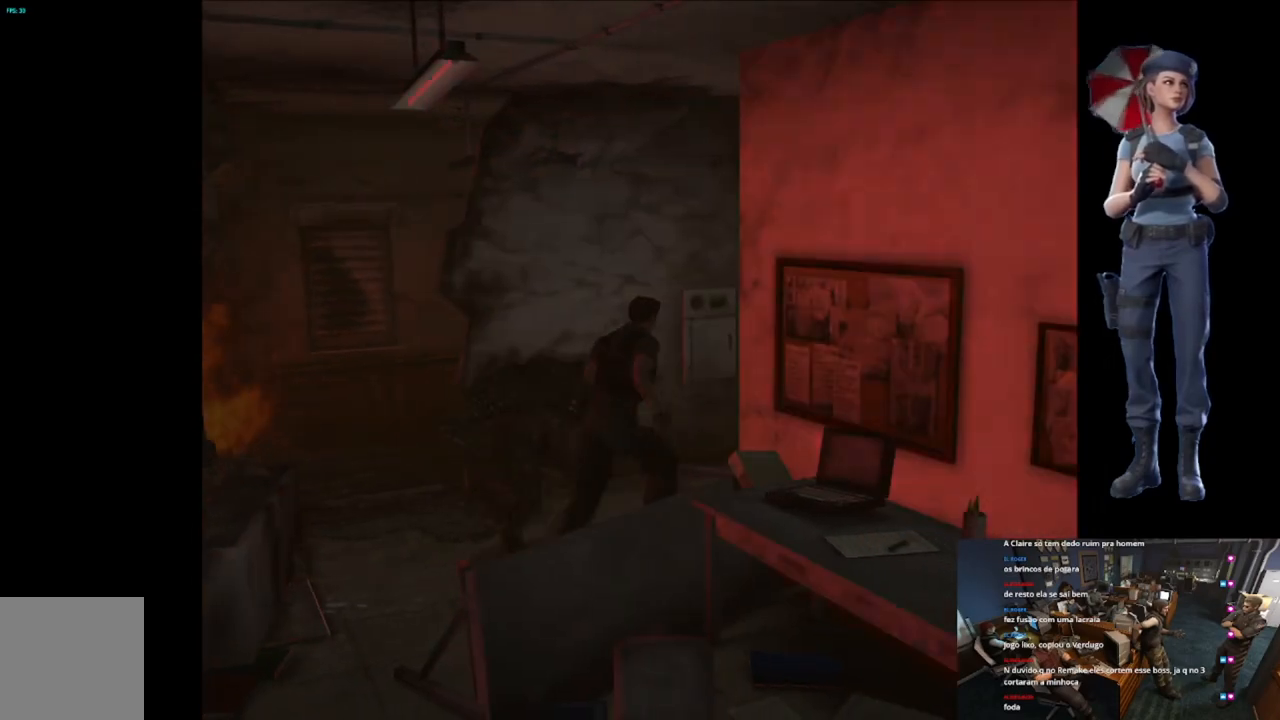
{"buttons": ["X"], "left_stick": "up-left", "right_stick": "center", "button_events": []}
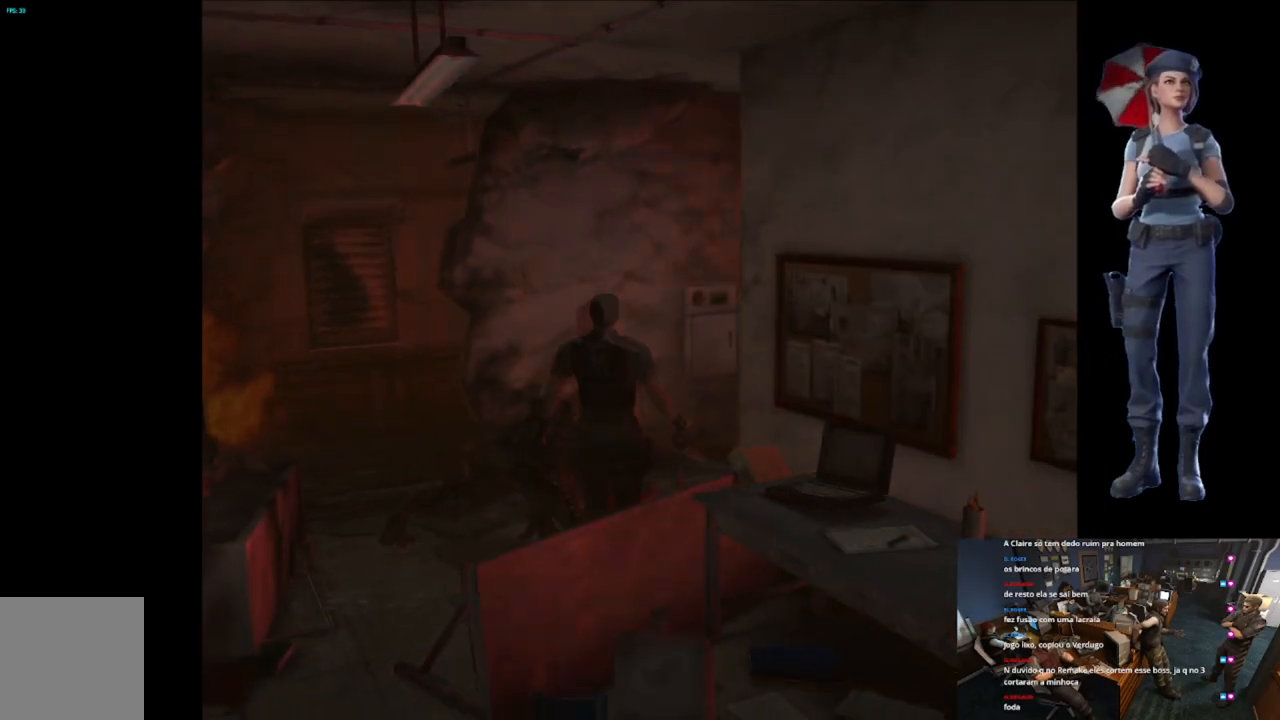
{"buttons": ["X"], "left_stick": "up-left", "right_stick": "center", "button_events": []}
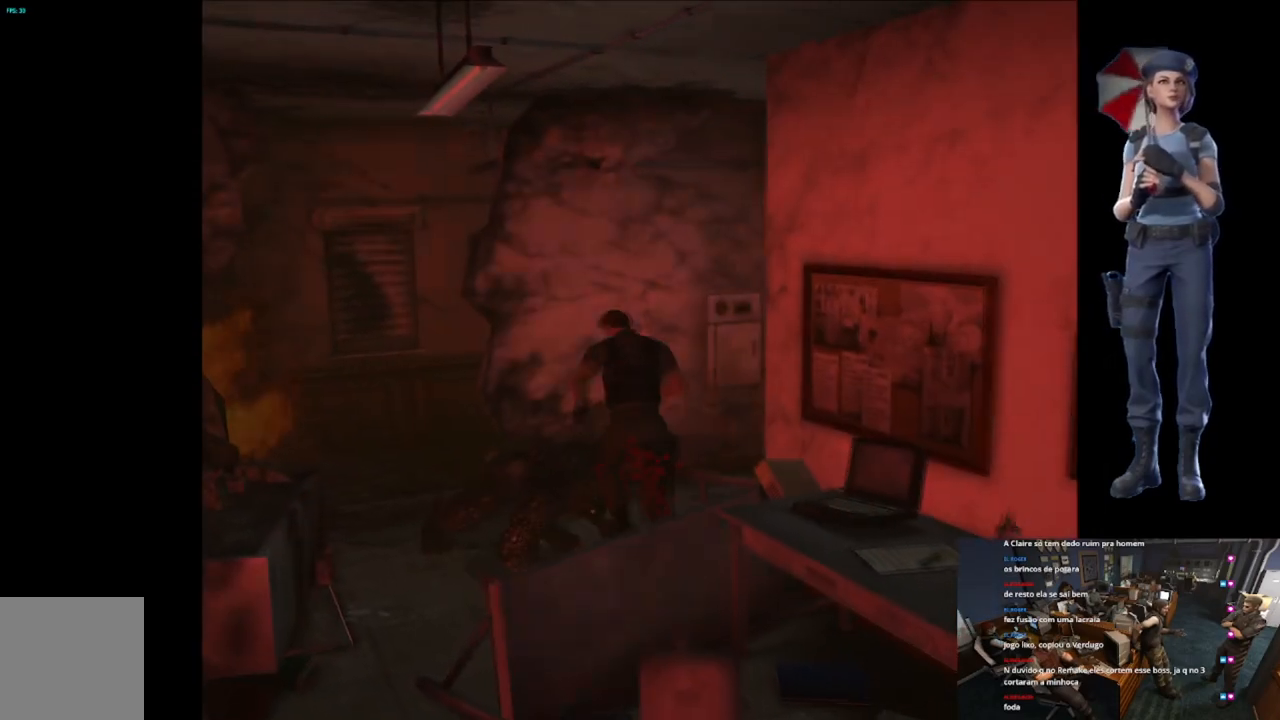
{"buttons": ["X"], "left_stick": "up-right", "right_stick": "center", "button_events": []}
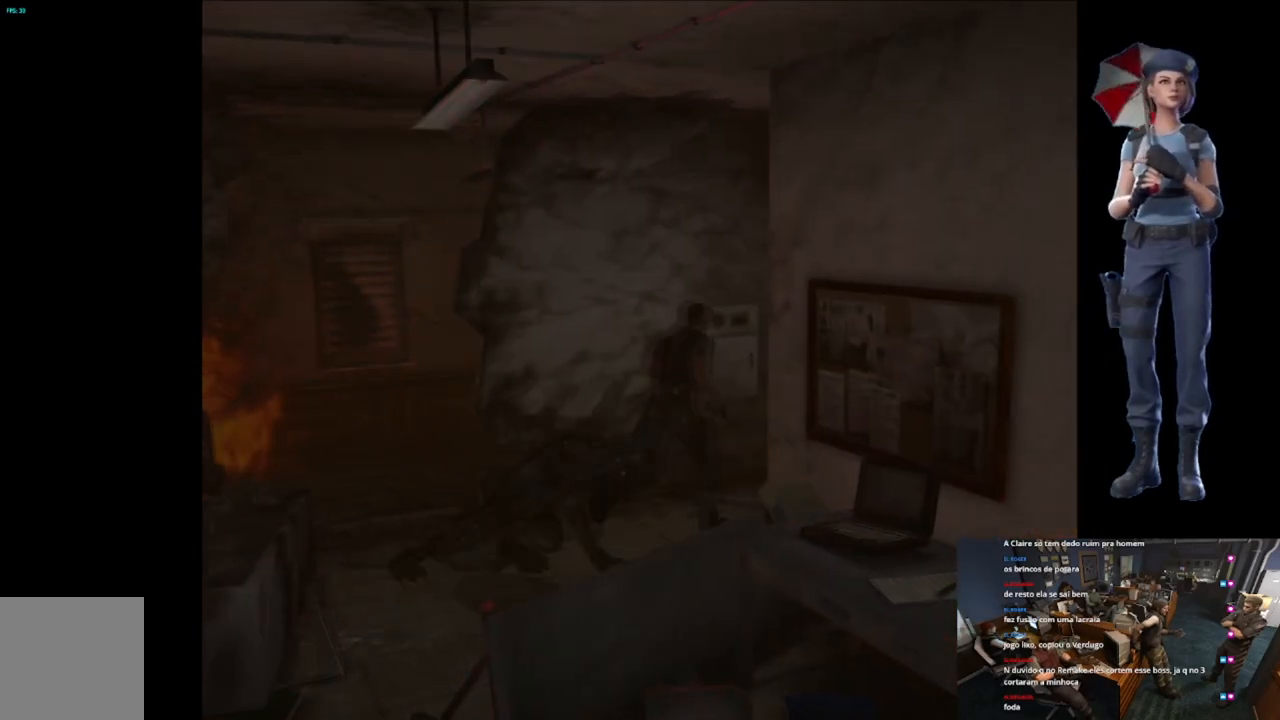
{"buttons": ["X"], "left_stick": "up-right", "right_stick": "center", "button_events": [[317, "A", "down"], [484, "A", "up"]]}
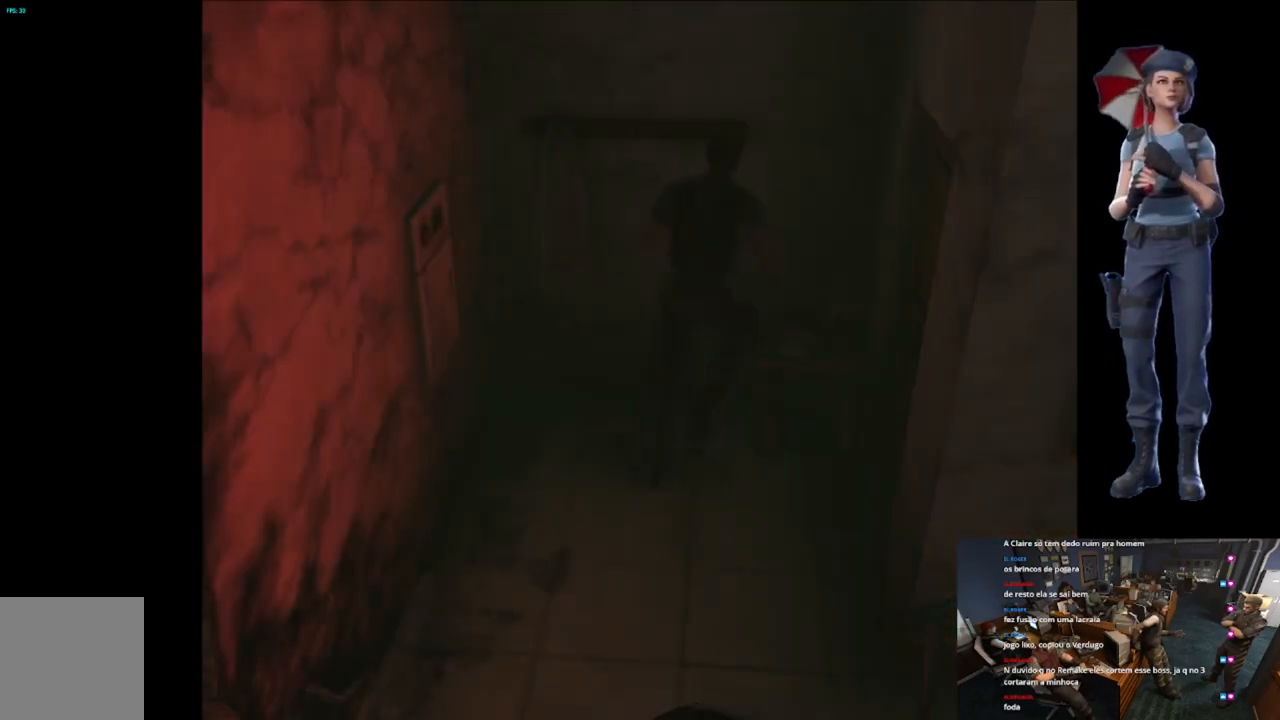
{"buttons": ["X"], "left_stick": "right", "right_stick": "center", "button_events": [[50, "A", "down"], [184, "A", "up"]]}
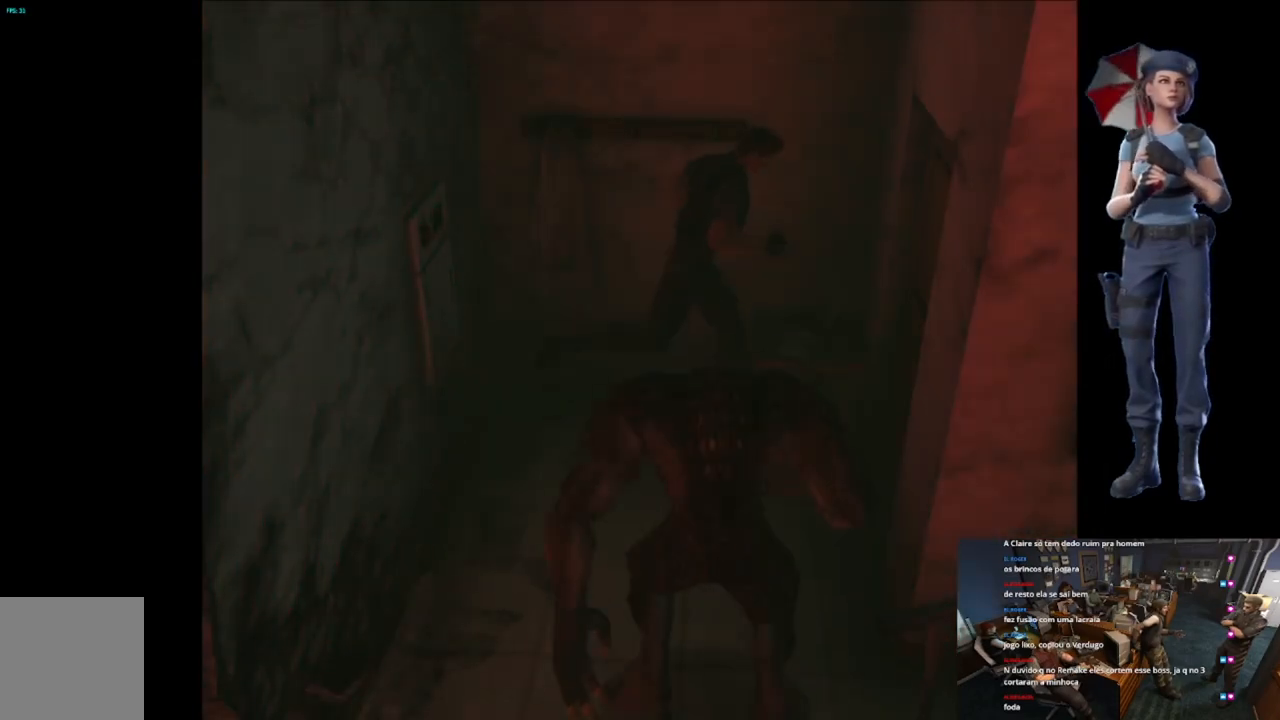
{"buttons": ["X"], "left_stick": "up-right", "right_stick": "center", "button_events": [[34, "A", "down"], [217, "A", "up"], [301, "A", "down"], [467, "A", "up"]]}
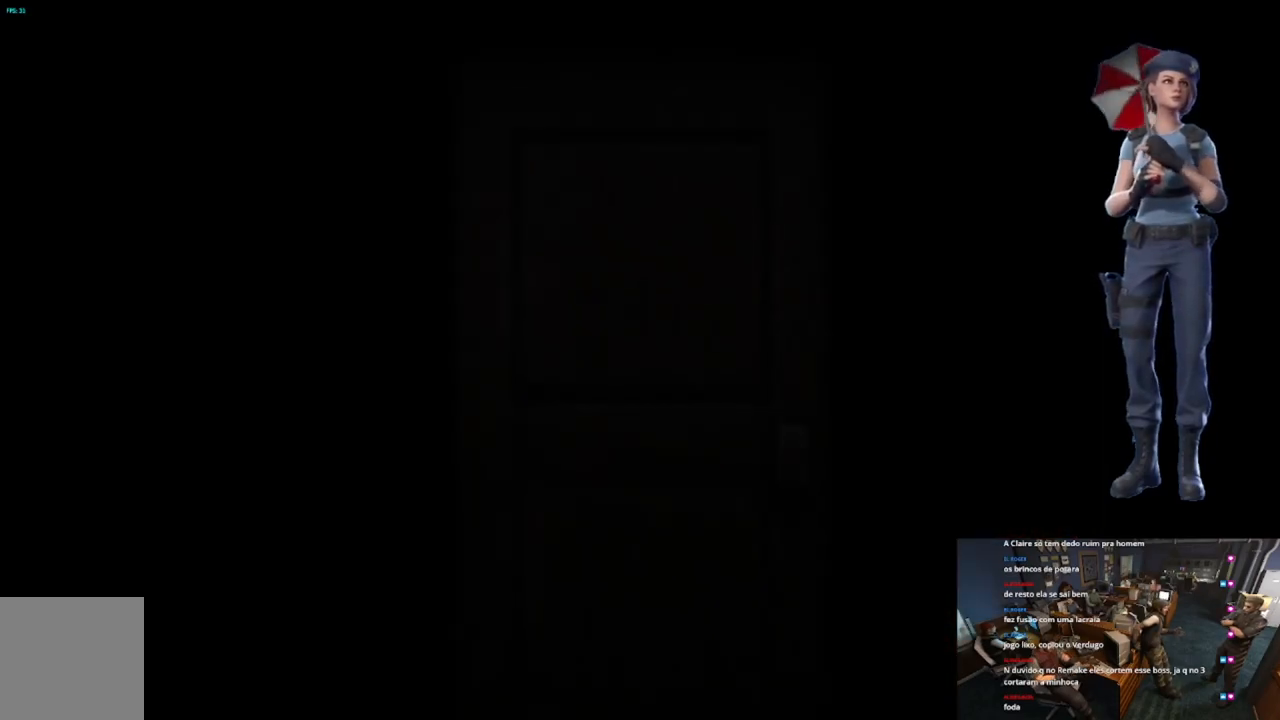
{"buttons": ["A"], "left_stick": "center", "right_stick": "center", "button_events": [[150, "A", "down"], [183, "X", "up"]]}
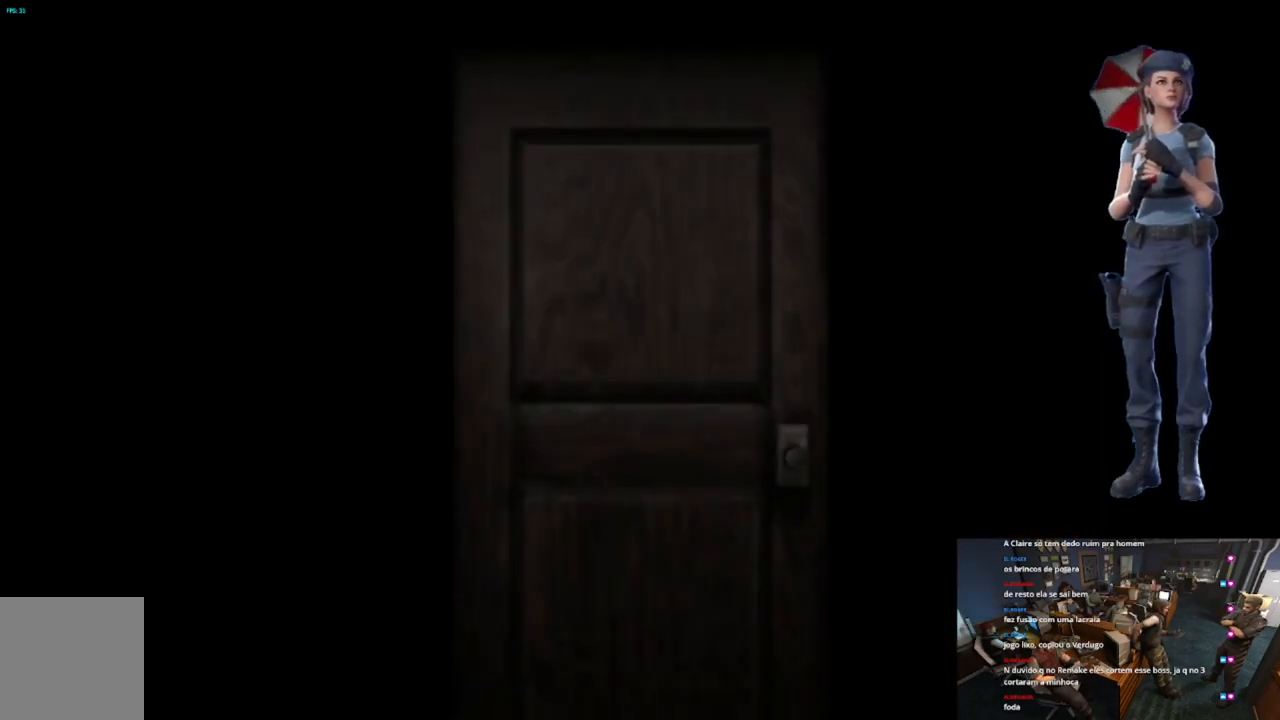
{"buttons": [], "left_stick": "center", "right_stick": "center", "button_events": [[34, "L1", "down"], [84, "A", "up"], [184, "L1", "up"], [234, "L1", "down"], [334, "L1", "up"], [384, "L1", "down"], [501, "L1", "up"]]}
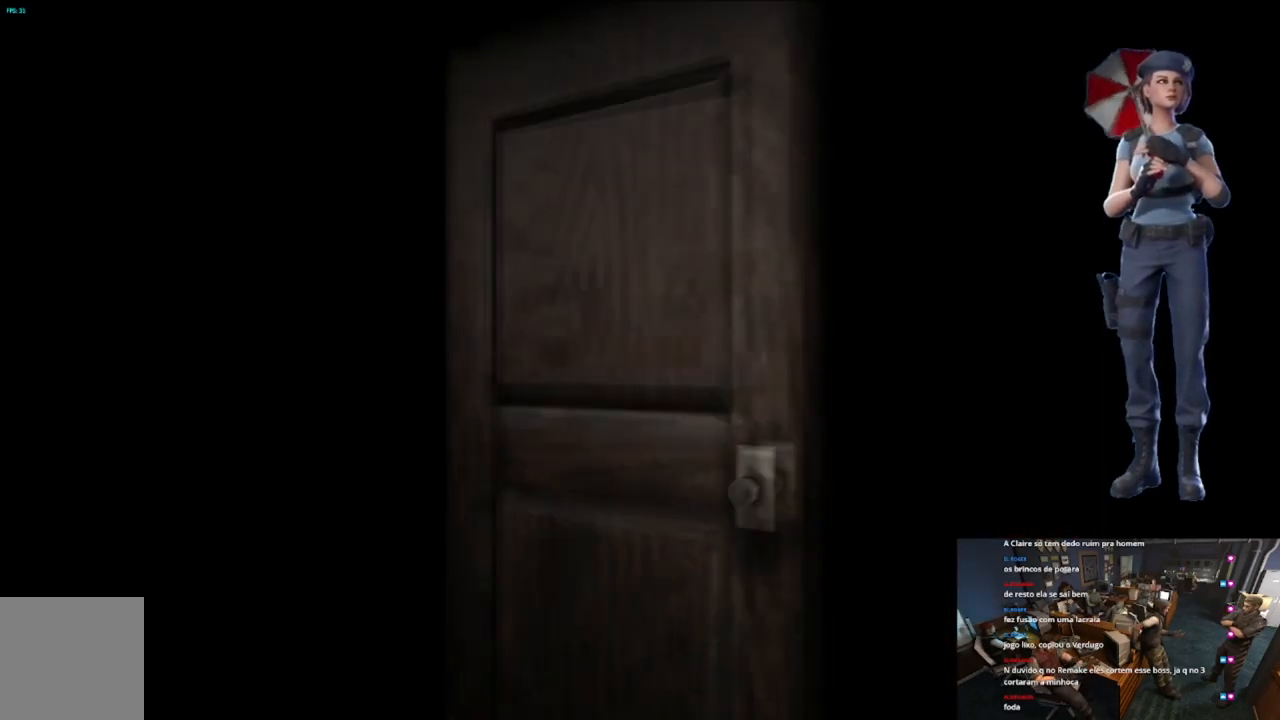
{"buttons": [], "left_stick": "center", "right_stick": "center", "button_events": [[50, "L1", "down"], [117, "L1", "up"], [250, "L1", "down"], [300, "L1", "up"]]}
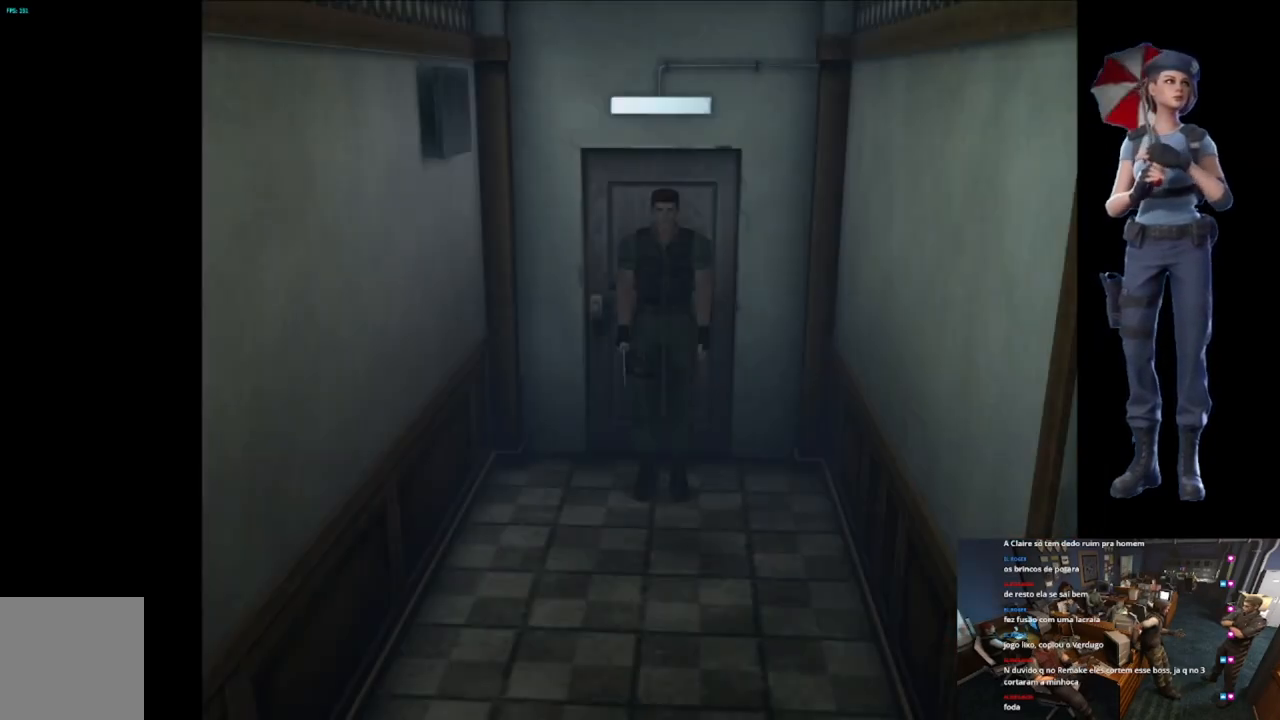
{"buttons": ["X"], "left_stick": "up", "right_stick": "center", "button_events": [[184, "X", "down"]]}
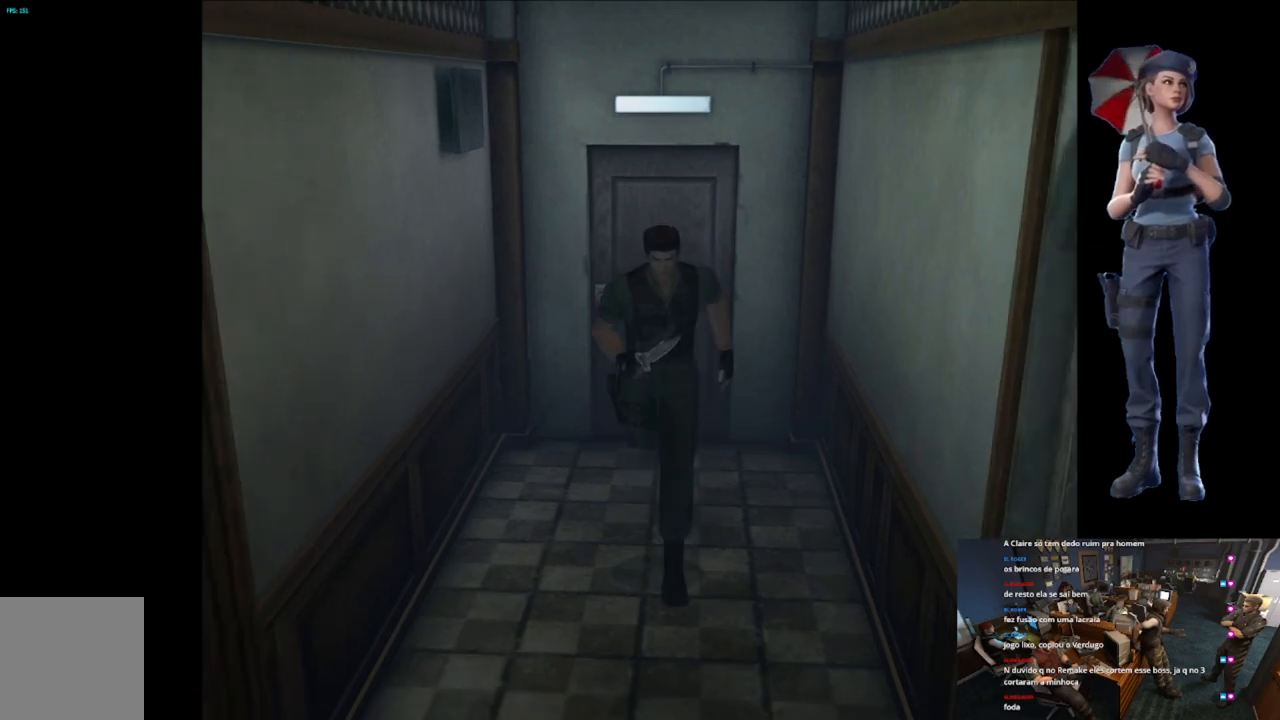
{"buttons": ["X"], "left_stick": "up", "right_stick": "center", "button_events": []}
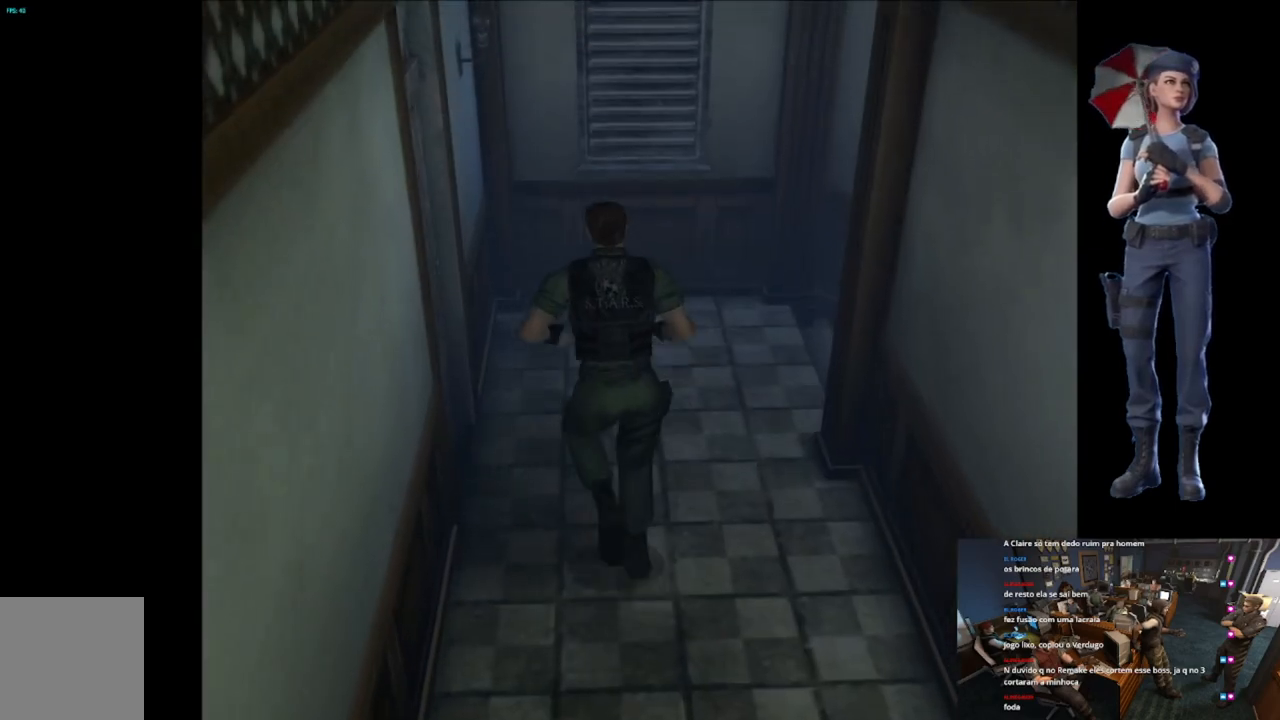
{"buttons": [], "left_stick": "left", "right_stick": "center", "button_events": [[401, "X", "up"]]}
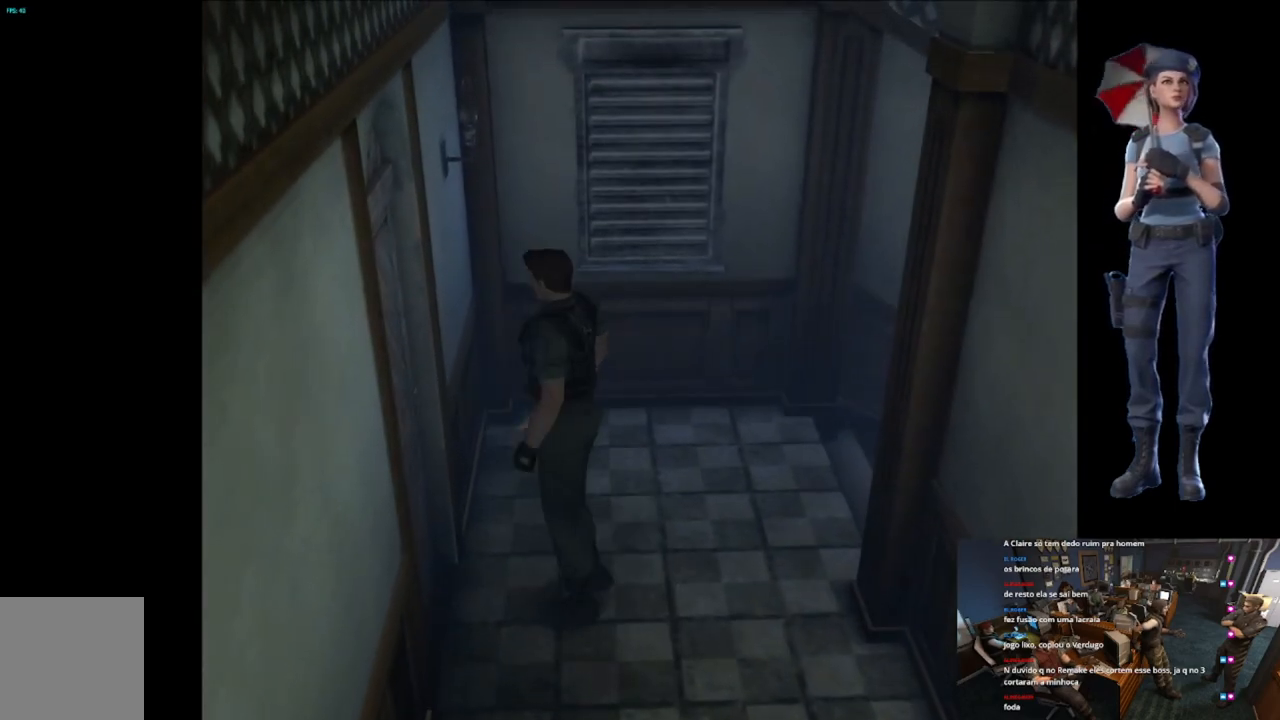
{"buttons": [], "left_stick": "up", "right_stick": "center", "button_events": []}
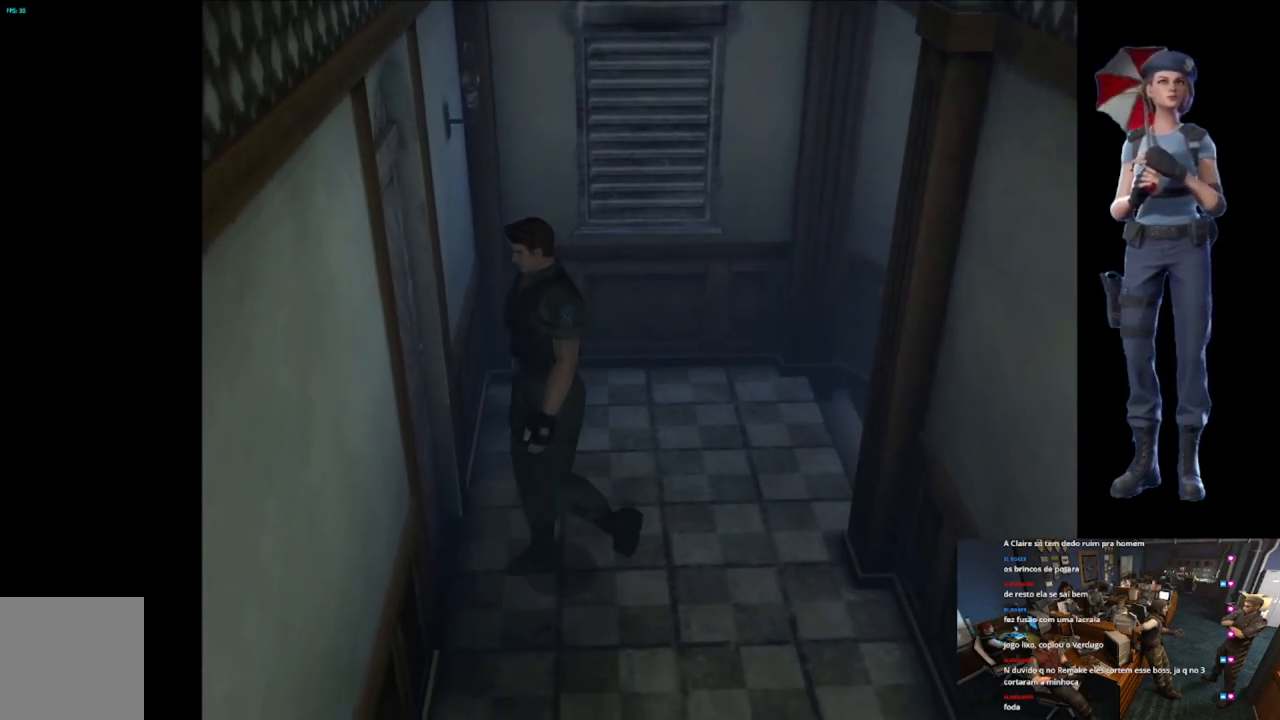
{"buttons": [], "left_stick": "center", "right_stick": "center", "button_events": [[250, "Y", "down"], [384, "Y", "up"]]}
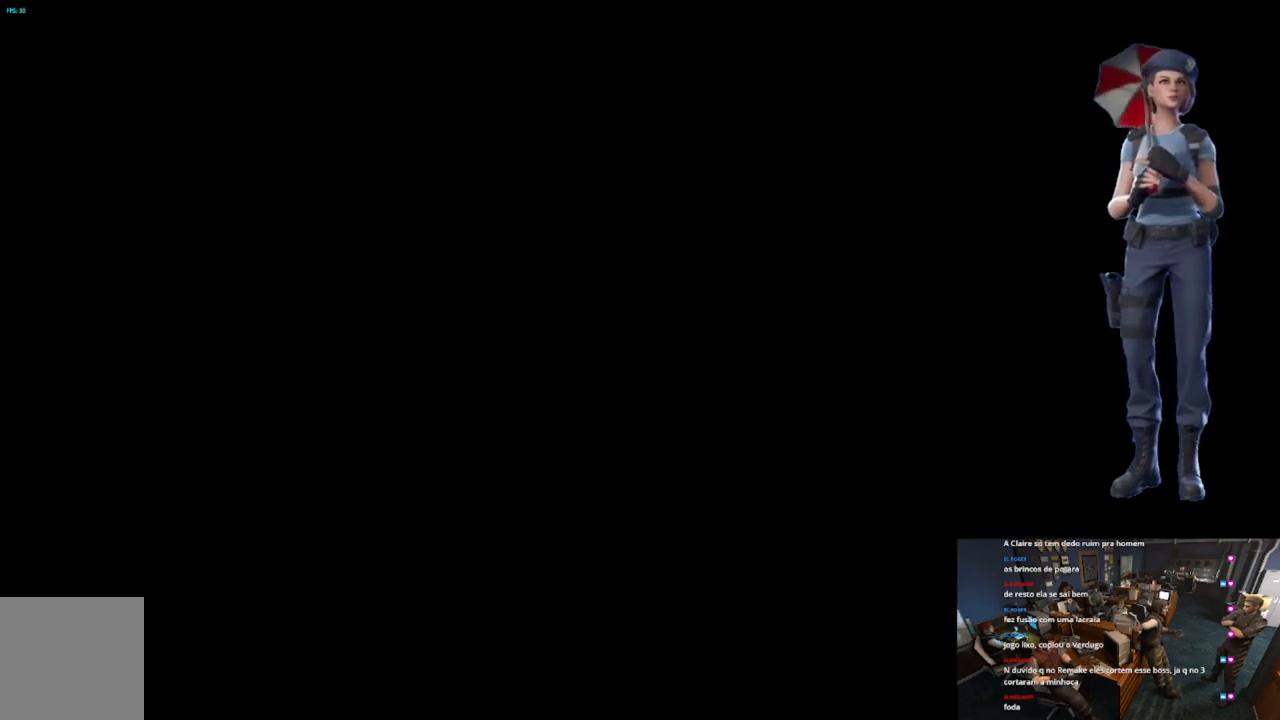
{"buttons": [], "left_stick": "center", "right_stick": "center", "button_events": []}
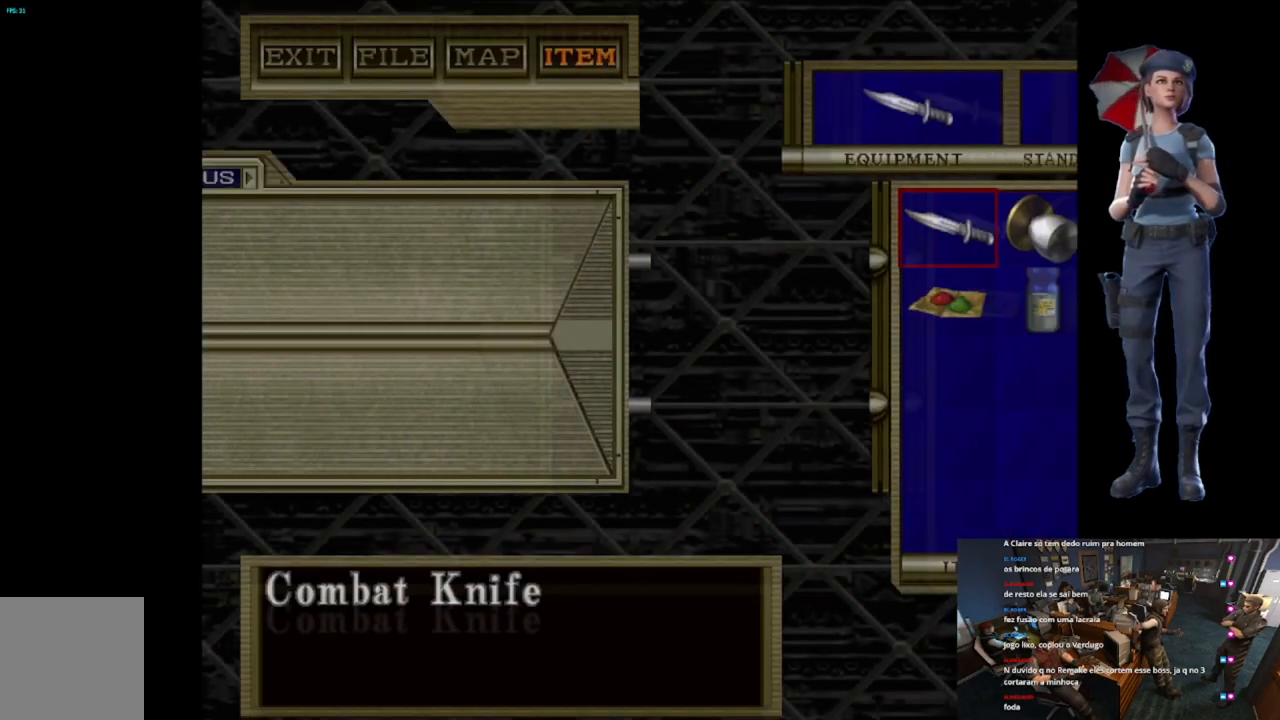
{"buttons": [], "left_stick": "center", "right_stick": "center", "button_events": [[417, "DPAD_DOWN", "down"], [501, "DPAD_DOWN", "up"]]}
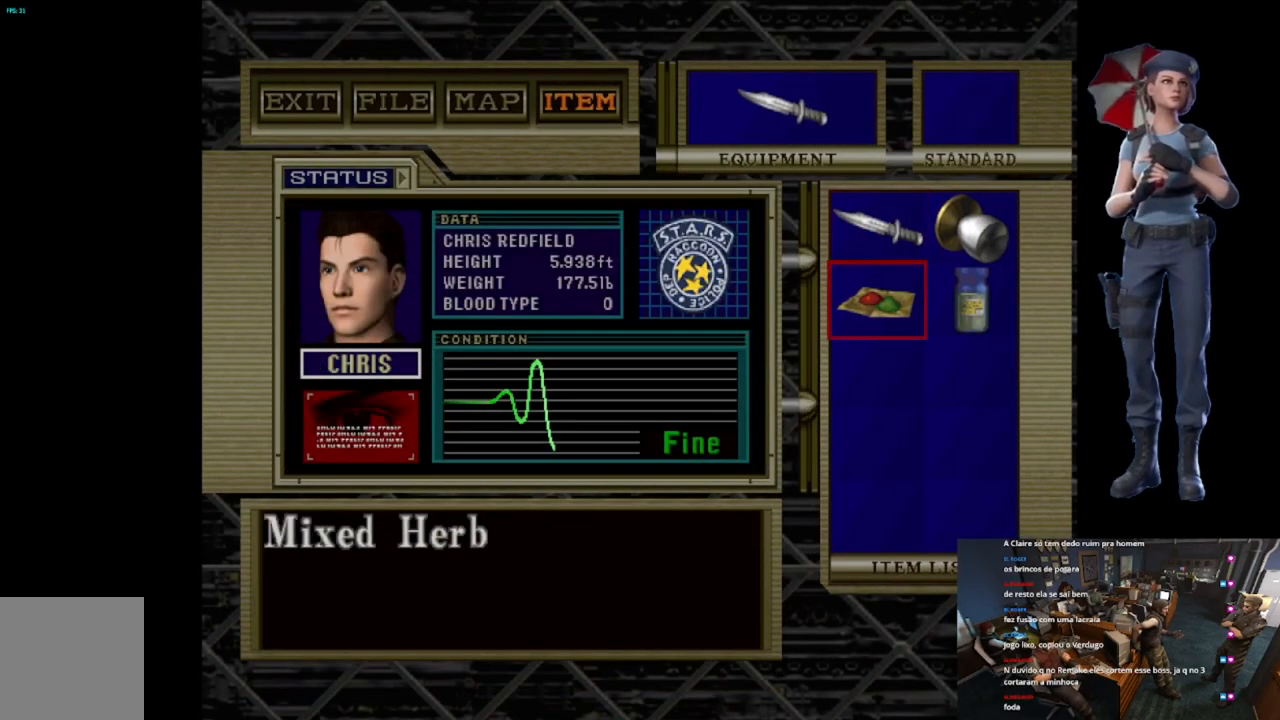
{"buttons": ["X"], "left_stick": "center", "right_stick": "center", "button_events": [[250, "X", "down"], [333, "X", "up"], [433, "X", "down"]]}
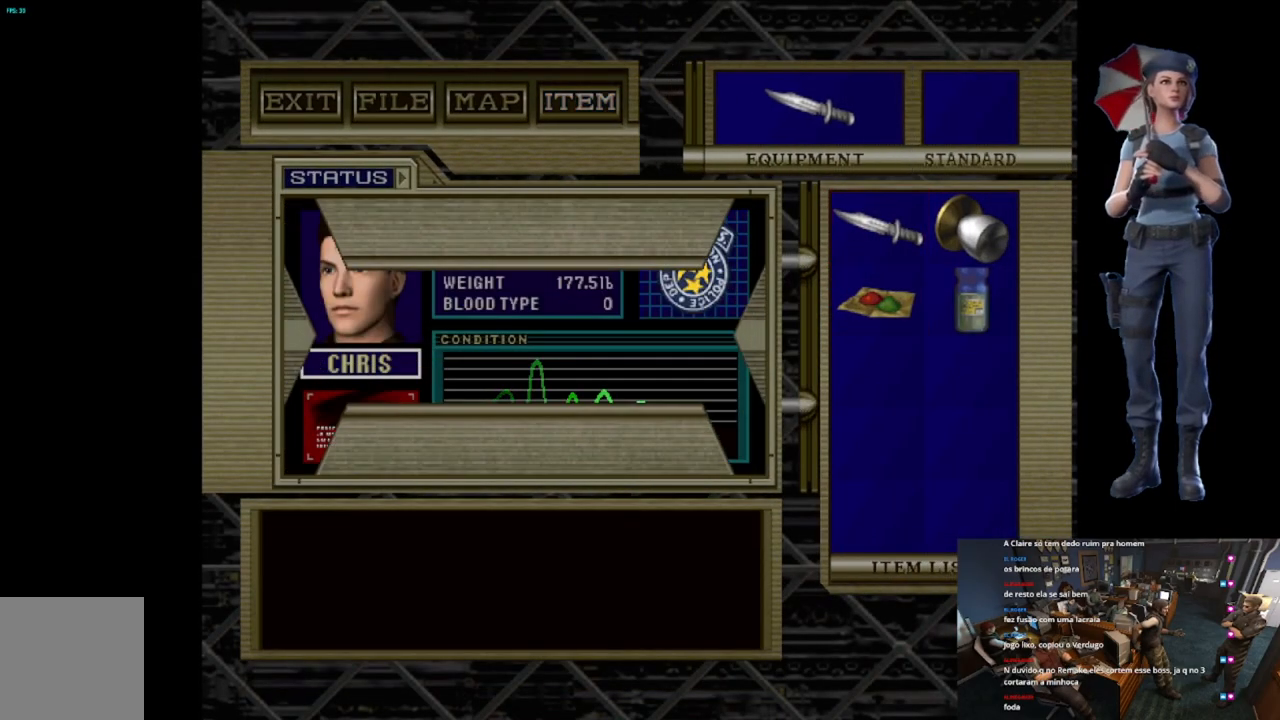
{"buttons": ["A"], "left_stick": "center", "right_stick": "center", "button_events": [[34, "X", "up"], [84, "X", "down"], [250, "X", "up"], [434, "A", "down"]]}
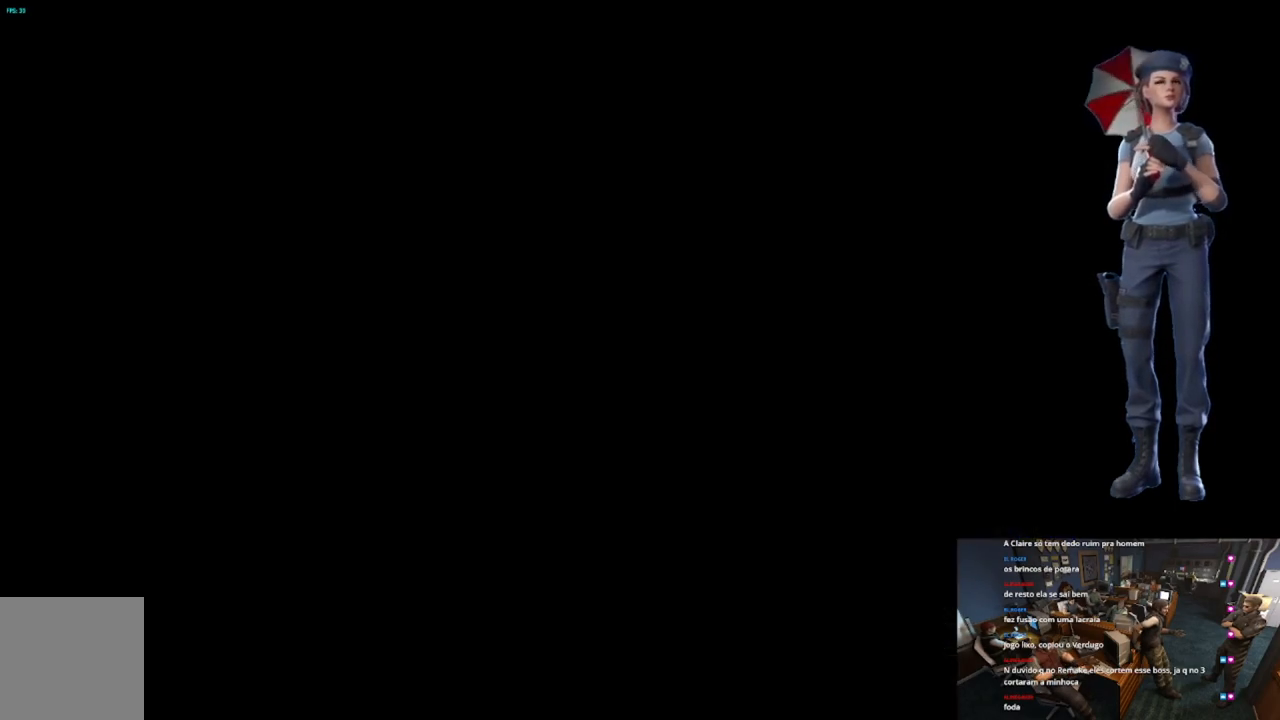
{"buttons": ["A"], "left_stick": "center", "right_stick": "center", "button_events": [[50, "A", "up"], [133, "A", "down"], [200, "A", "up"], [300, "A", "down"], [367, "A", "up"], [433, "A", "down"]]}
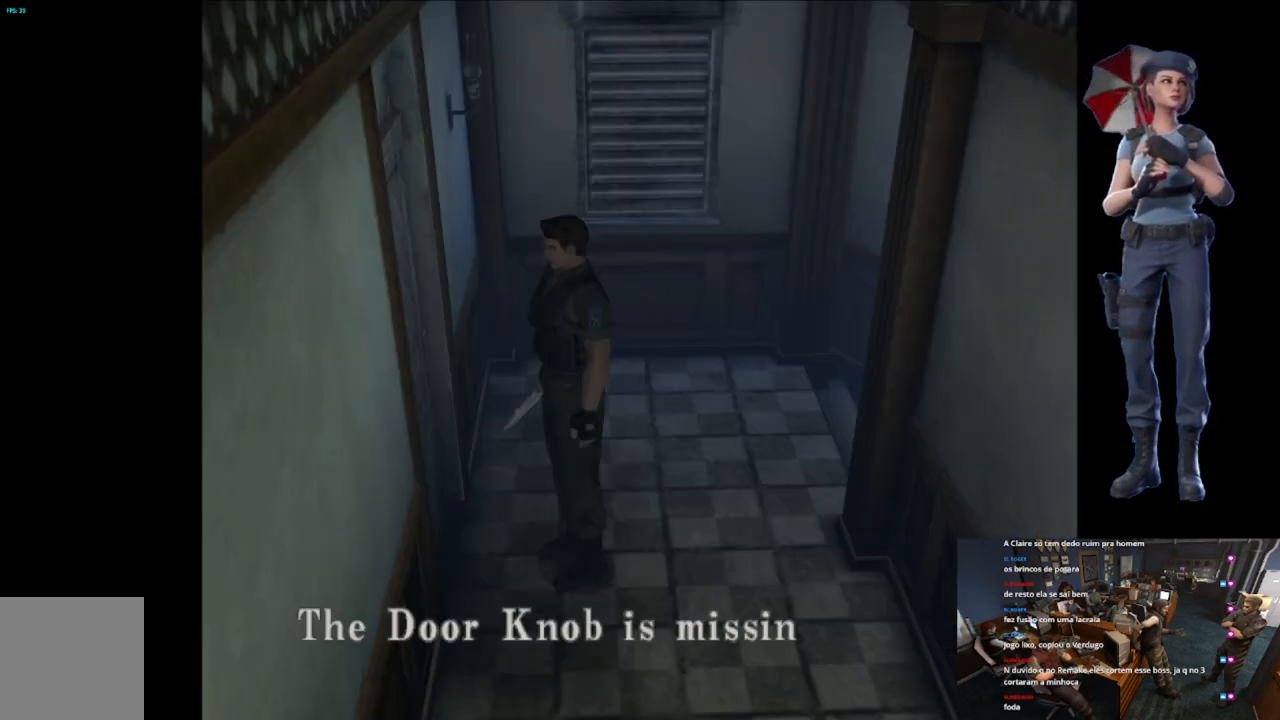
{"buttons": ["A"], "left_stick": "center", "right_stick": "center", "button_events": [[34, "A", "up"], [100, "A", "down"], [200, "A", "up"], [250, "A", "down"]]}
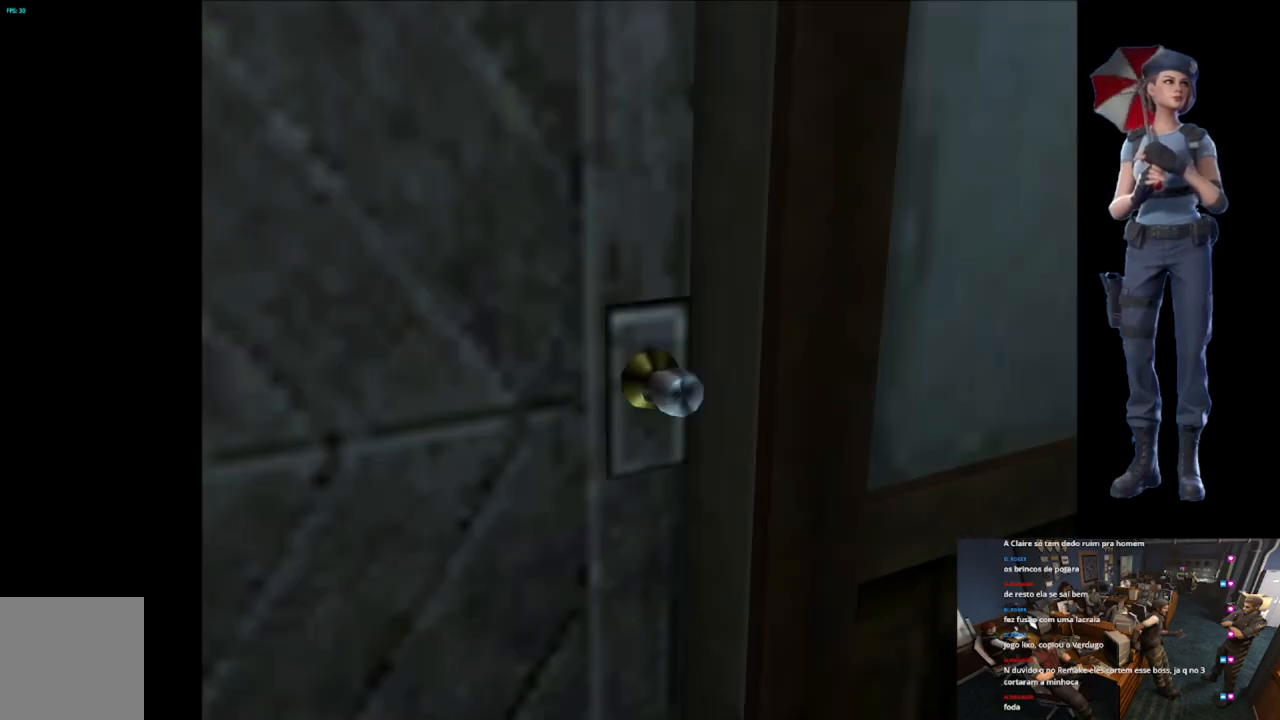
{"buttons": [], "left_stick": "center", "right_stick": "center", "button_events": [[50, "A", "up"], [100, "A", "down"], [484, "A", "up"]]}
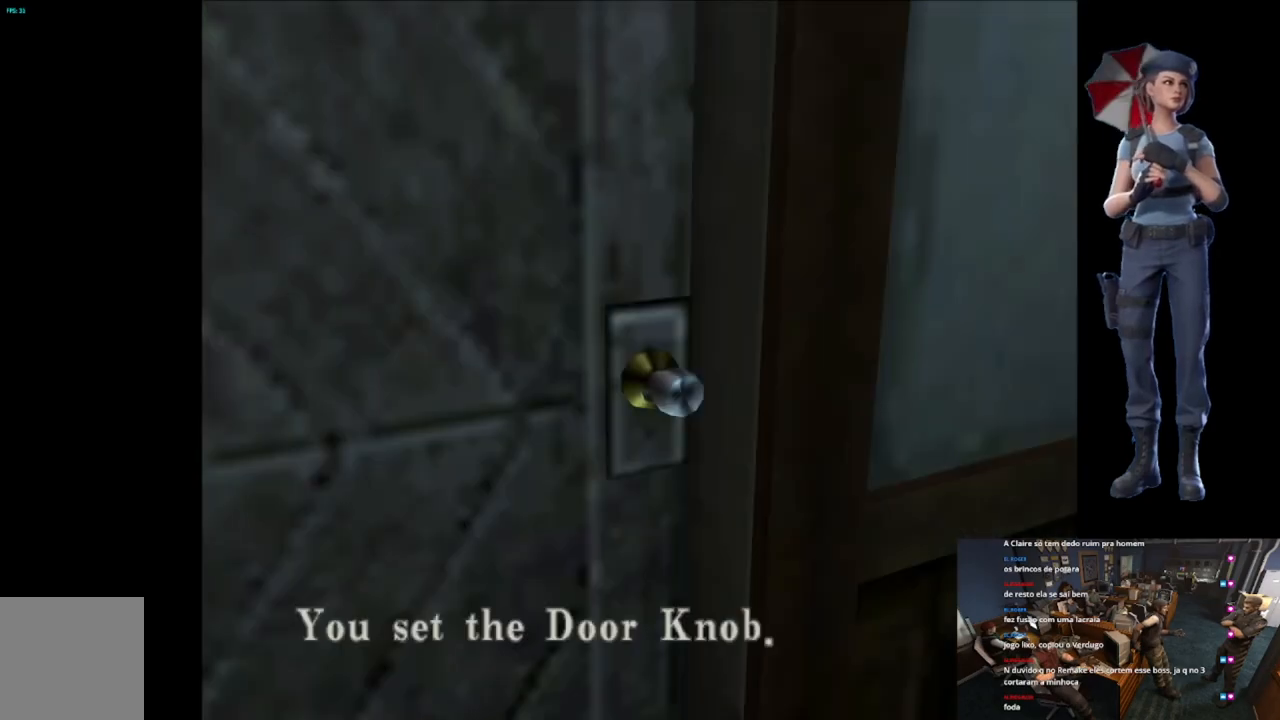
{"buttons": ["A"], "left_stick": "center", "right_stick": "center", "button_events": [[34, "A", "down"], [401, "A", "up"], [451, "A", "down"]]}
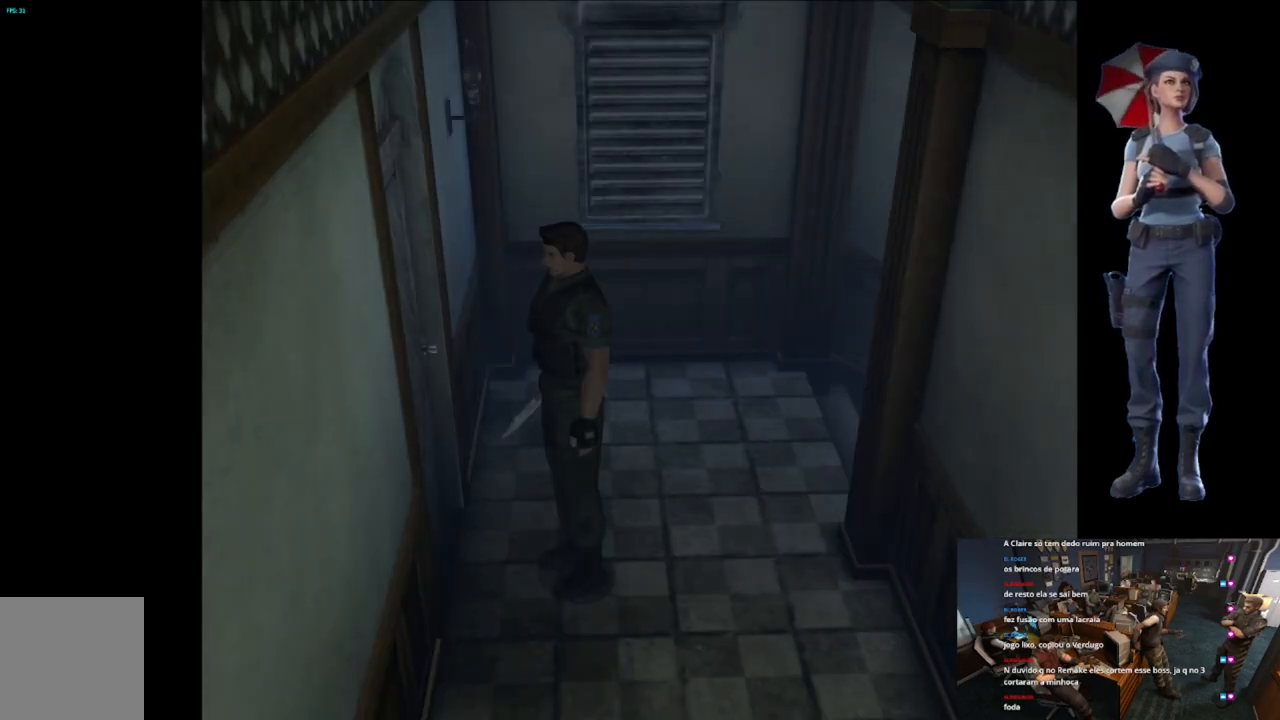
{"buttons": [], "left_stick": "center", "right_stick": "center", "button_events": [[333, "A", "up"]]}
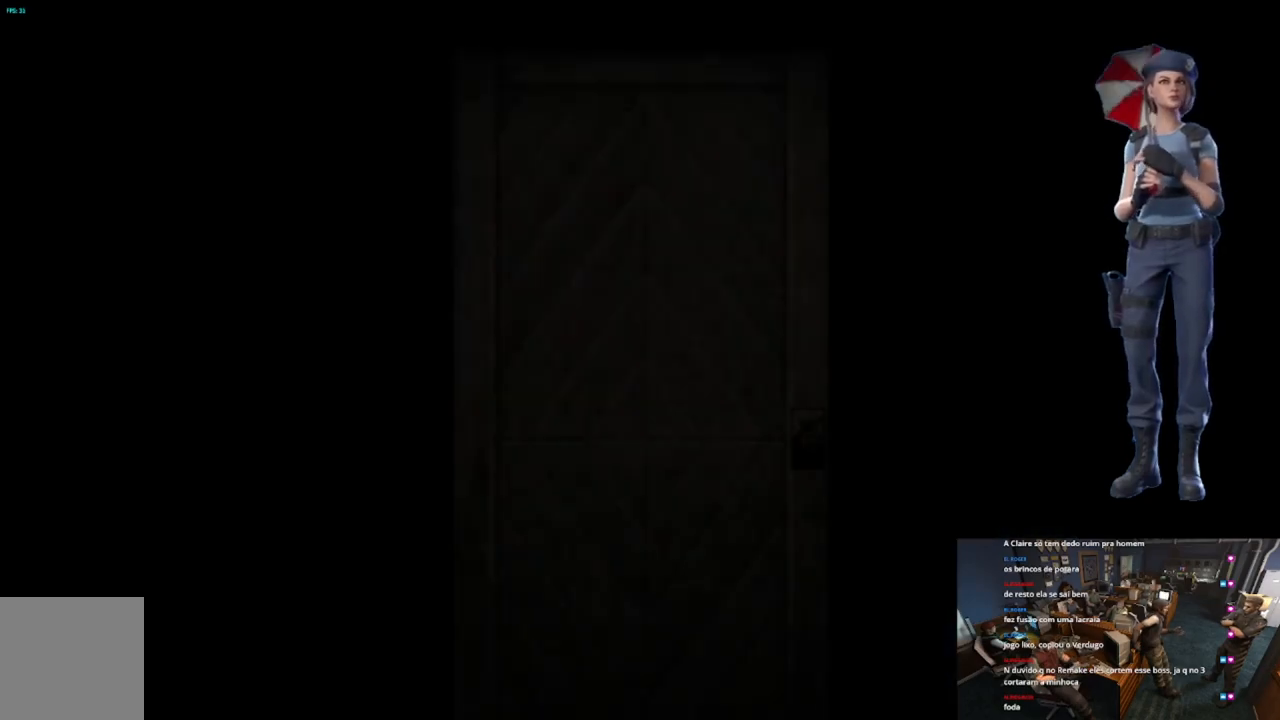
{"buttons": [], "left_stick": "center", "right_stick": "center", "button_events": []}
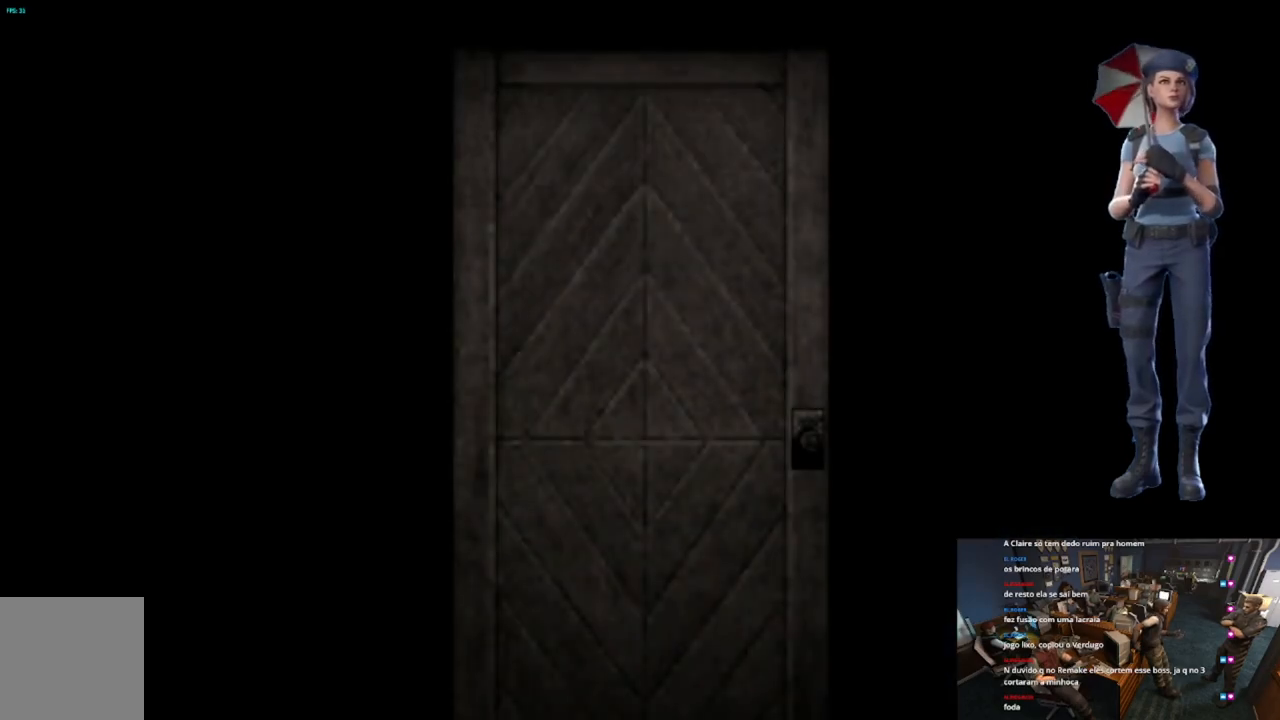
{"buttons": [], "left_stick": "center", "right_stick": "center", "button_events": [[133, "L1", "down"], [350, "L1", "up"], [400, "L1", "down"], [500, "L1", "up"]]}